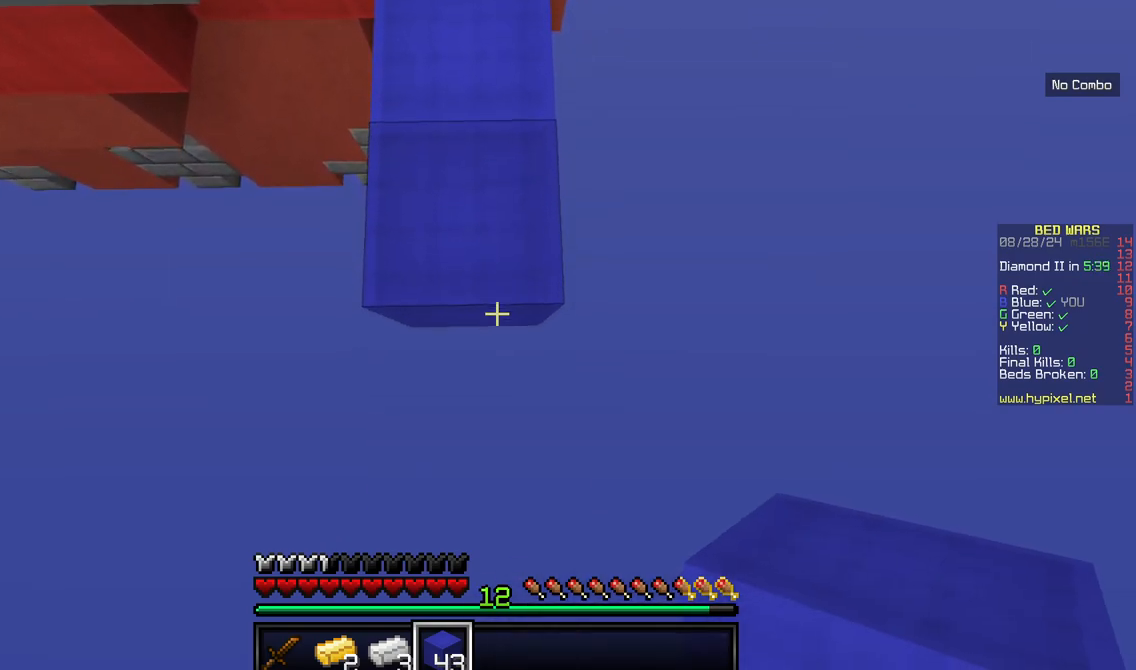
Gameplay with keyboard and mouse; each line is a JSON object with the keys and mouse buttons held at the frame after it. "events" lists presses ("down") and releases ("up") of "a", "d", "s", "w", "mouse_left" and "mouse_right" between this image and that frame as [ms after this image, input, new state], when the widget could be followed in between. "mouse_left", "mouse_right" = the "left", "right" buttons of the "mouse" list. No other keys are recorded. Fast repeated clicks can show as one long hold. Mouse movement is not recorded.
{"keys": ["s"], "mouse": [], "events": [[17, "mouse_right", "down"], [184, "mouse_right", "up"]]}
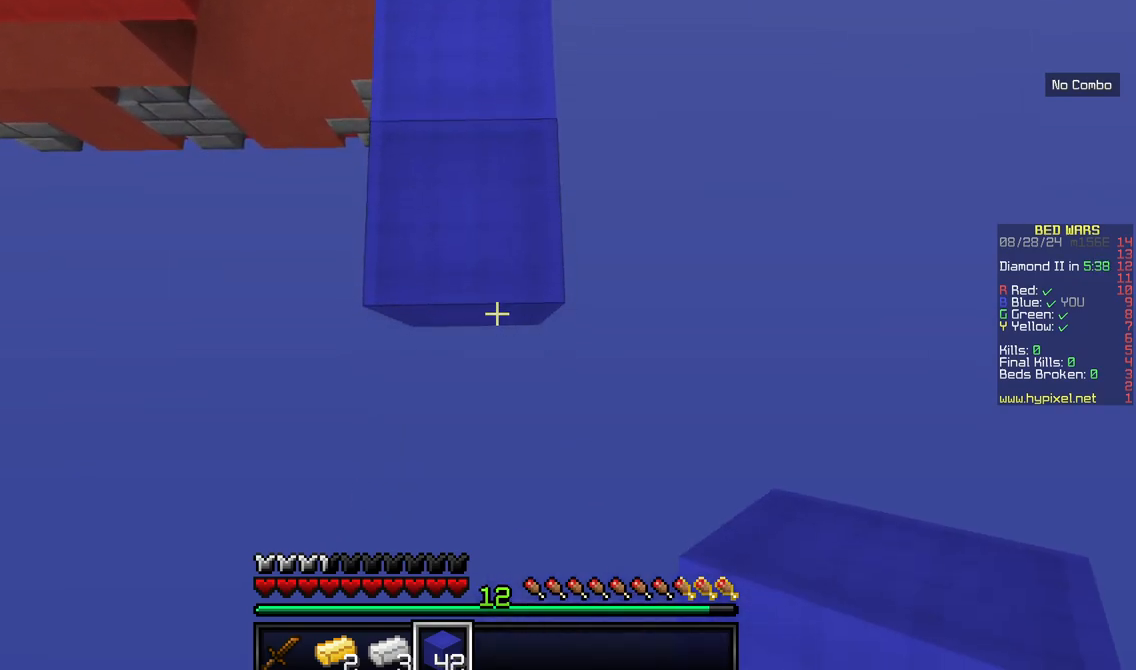
{"keys": ["s"], "mouse": [], "events": [[100, "mouse_right", "down"], [217, "mouse_right", "up"]]}
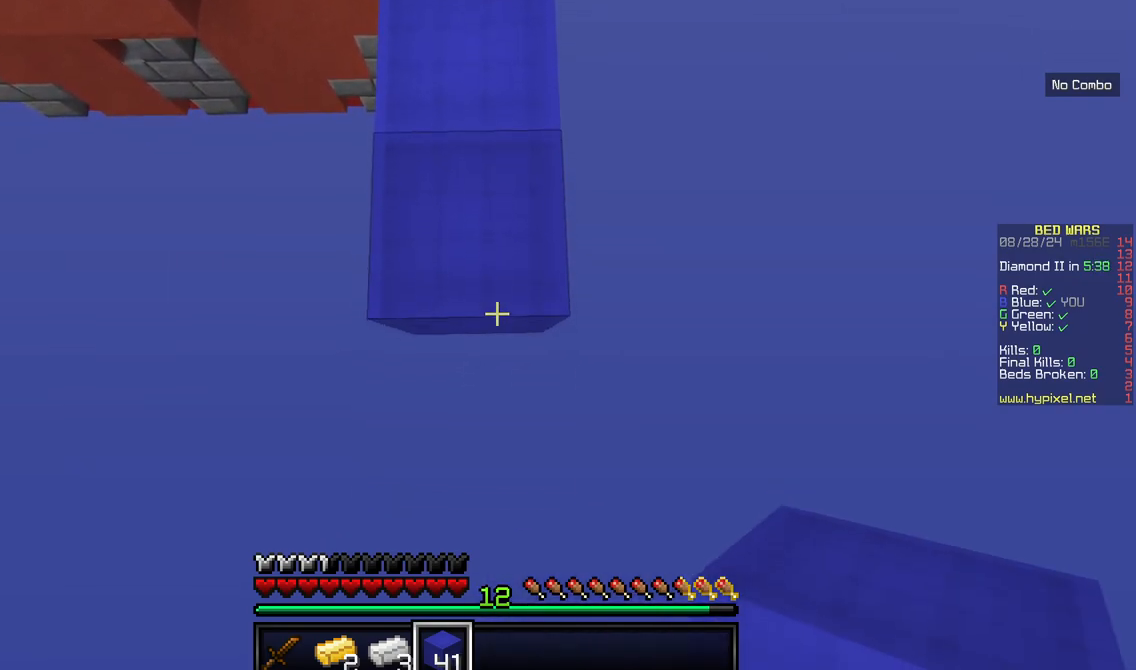
{"keys": ["s"], "mouse": [], "events": [[150, "mouse_right", "down"], [317, "mouse_right", "up"]]}
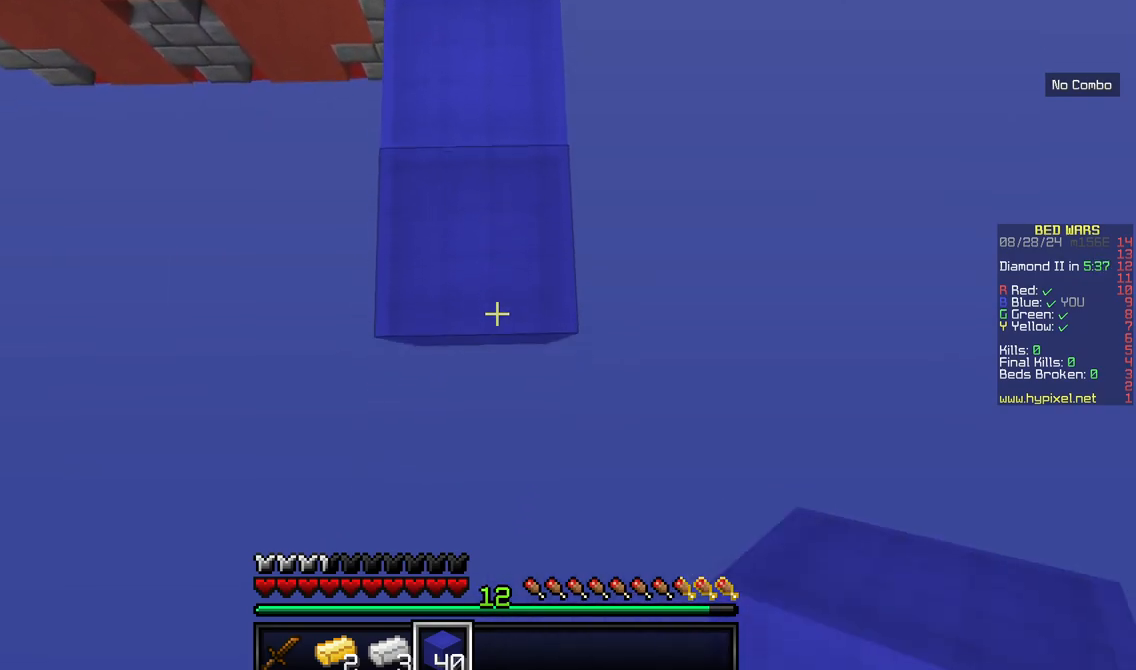
{"keys": ["s"], "mouse": [], "events": [[217, "mouse_right", "down"], [400, "mouse_right", "up"]]}
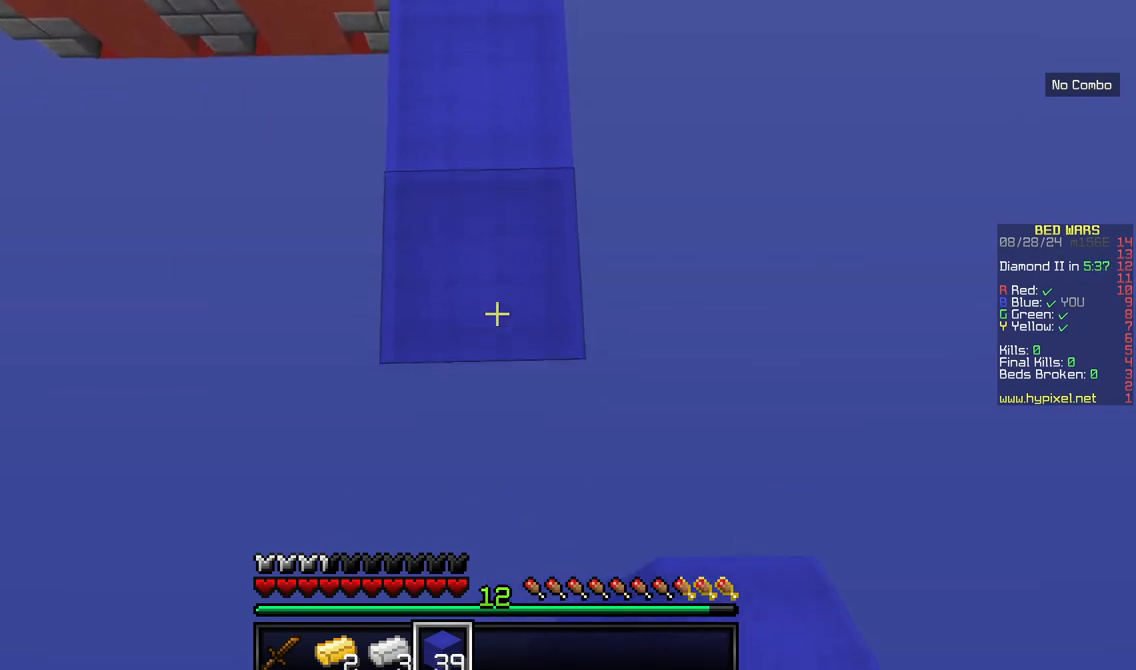
{"keys": ["s"], "mouse": [], "events": [[250, "mouse_right", "down"], [367, "mouse_right", "up"]]}
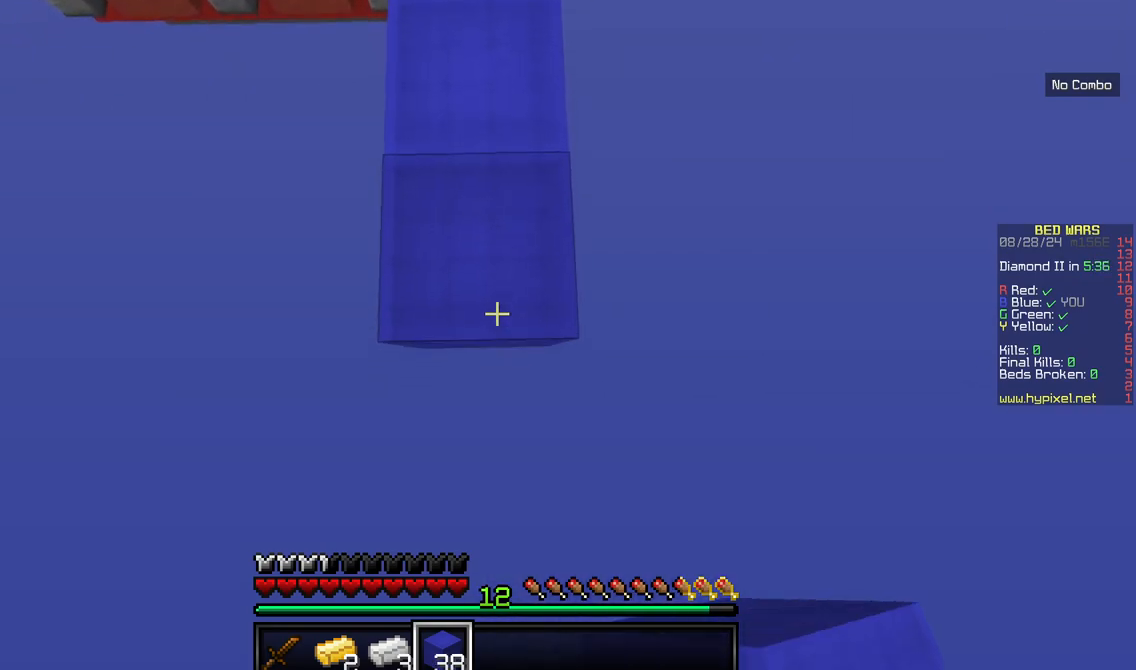
{"keys": ["s"], "mouse": [], "events": [[217, "mouse_right", "down"], [384, "mouse_right", "up"]]}
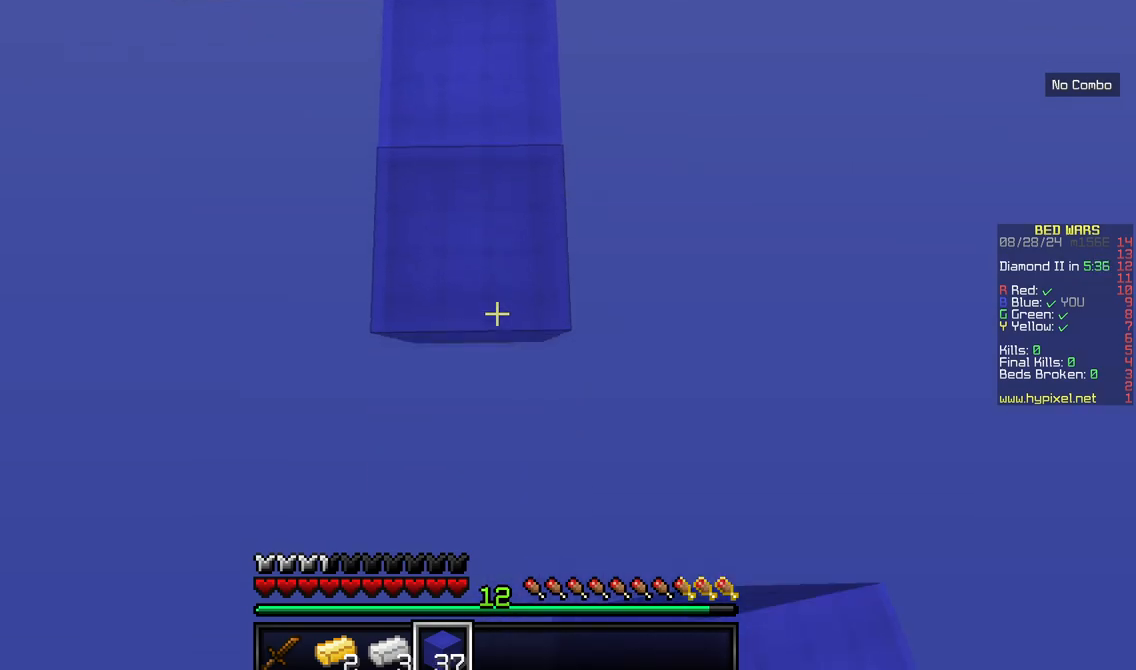
{"keys": ["s"], "mouse": [], "events": [[234, "mouse_right", "down"], [384, "mouse_right", "up"]]}
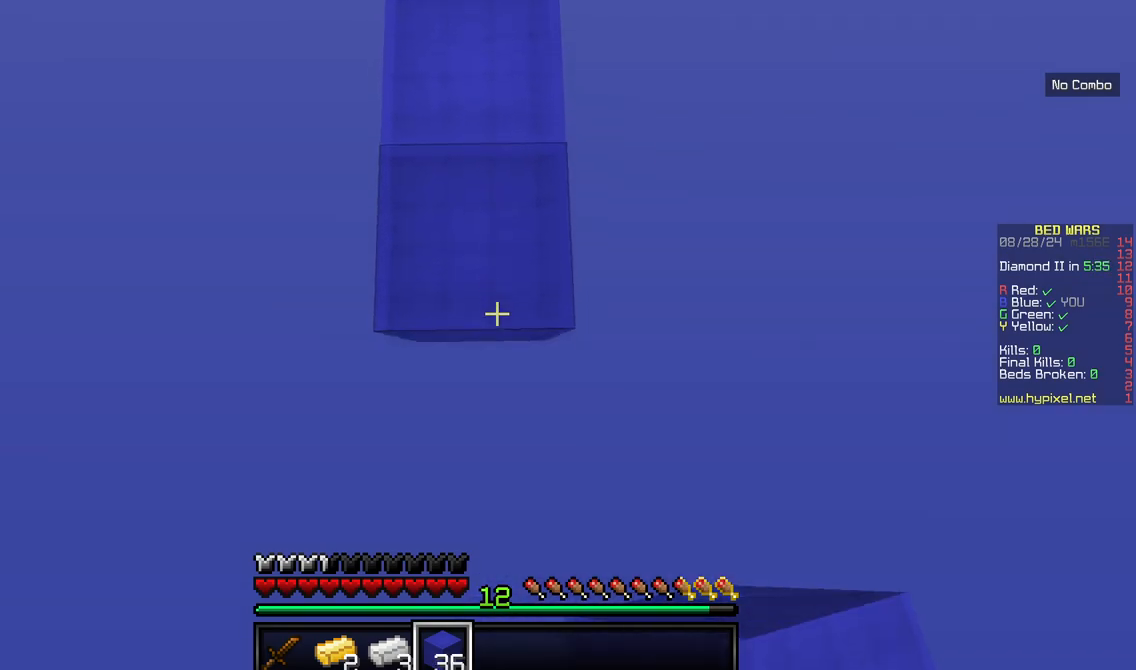
{"keys": ["s"], "mouse": [], "events": [[167, "mouse_right", "down"], [334, "mouse_right", "up"]]}
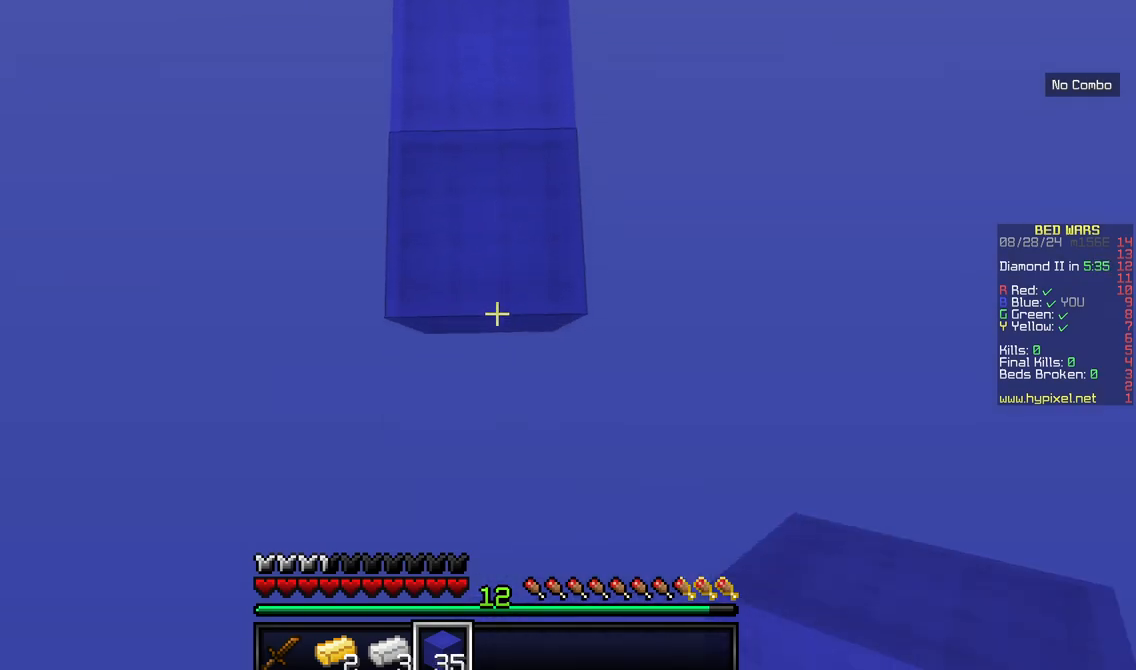
{"keys": ["s"], "mouse": [], "events": [[167, "mouse_right", "down"], [284, "mouse_right", "up"]]}
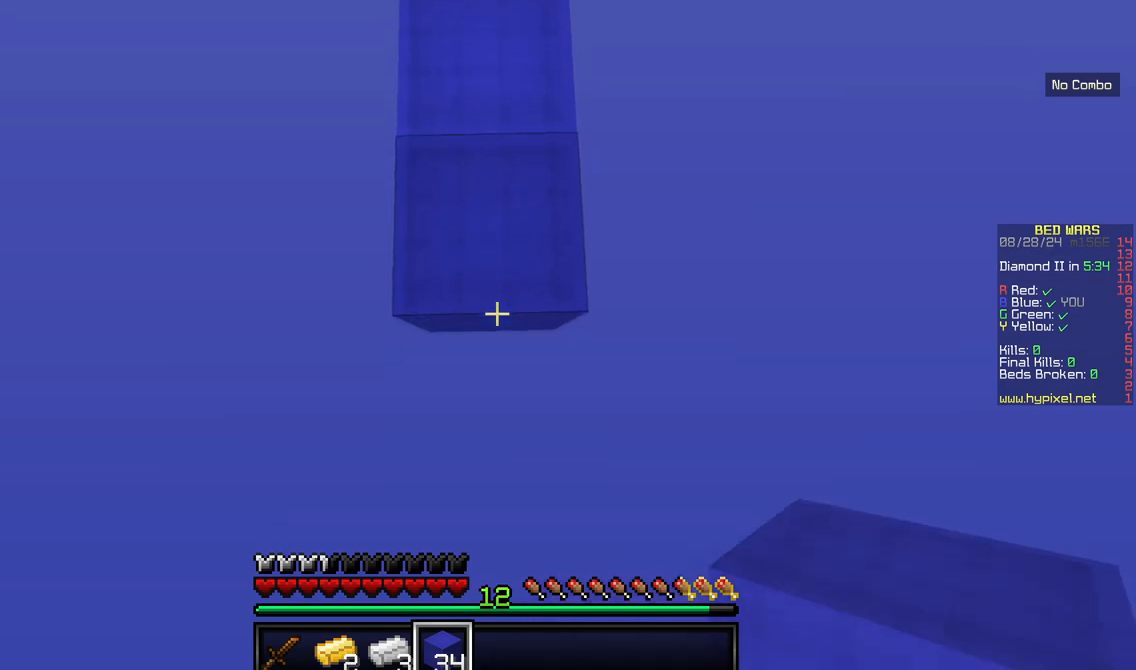
{"keys": [], "mouse": ["right"], "events": [[67, "mouse_right", "down"], [234, "mouse_right", "up"], [334, "mouse_right", "down"], [467, "s", "up"]]}
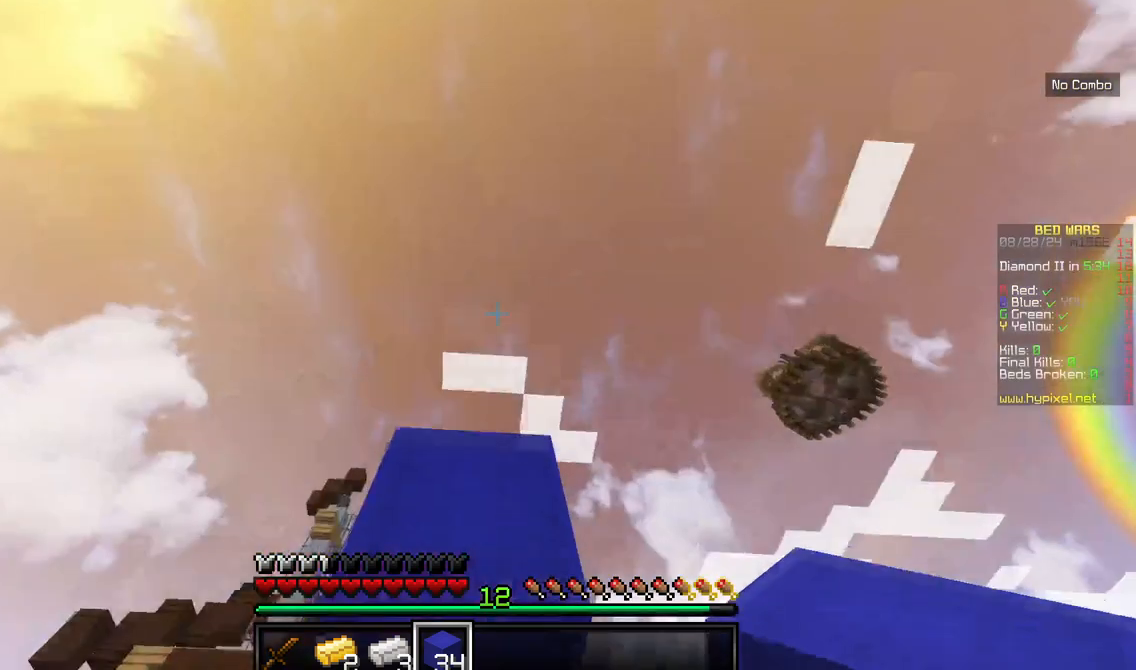
{"keys": [], "mouse": ["right"], "events": [[184, "mouse_right", "up"], [300, "mouse_right", "down"]]}
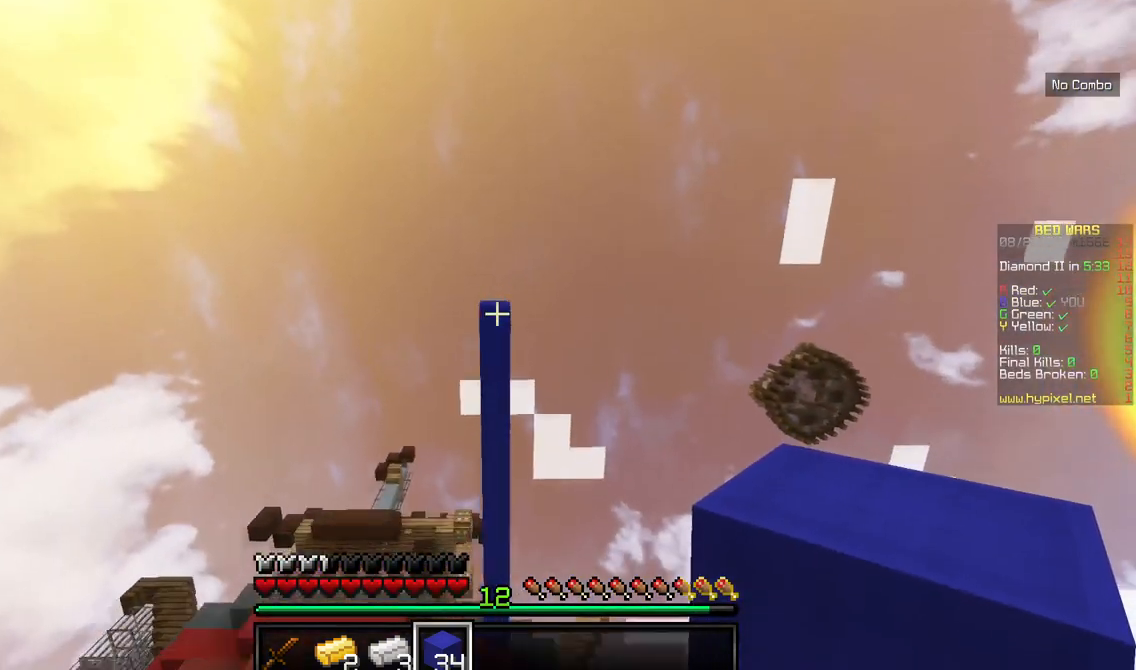
{"keys": ["w"], "mouse": [], "events": [[17, "mouse_right", "up"], [184, "w", "down"]]}
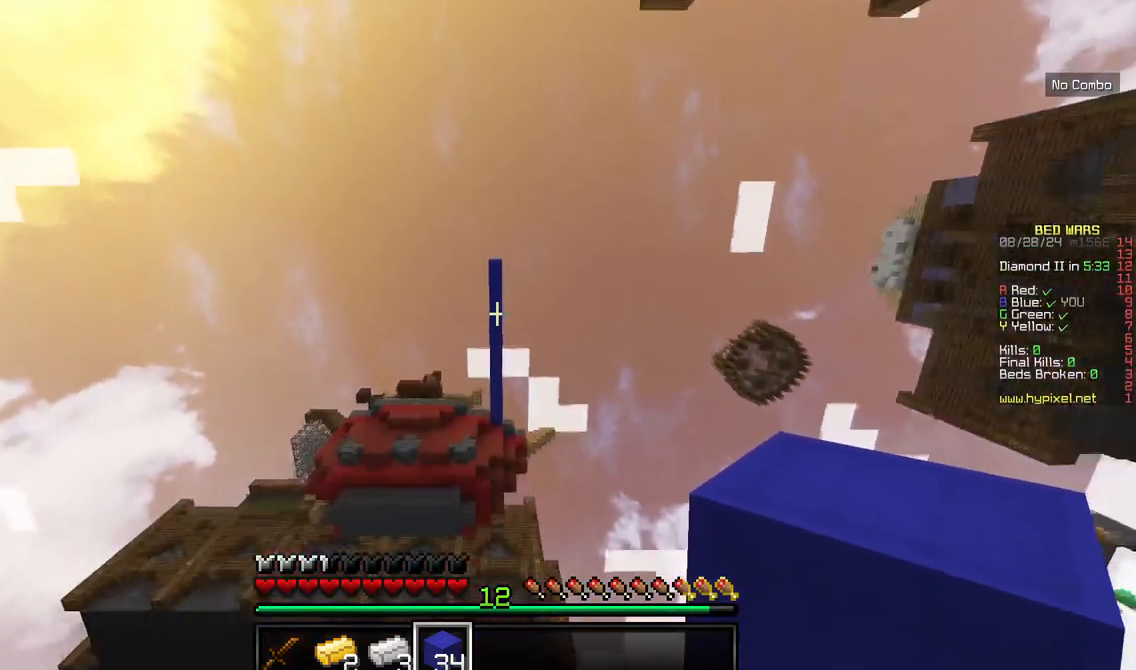
{"keys": ["w"], "mouse": [], "events": []}
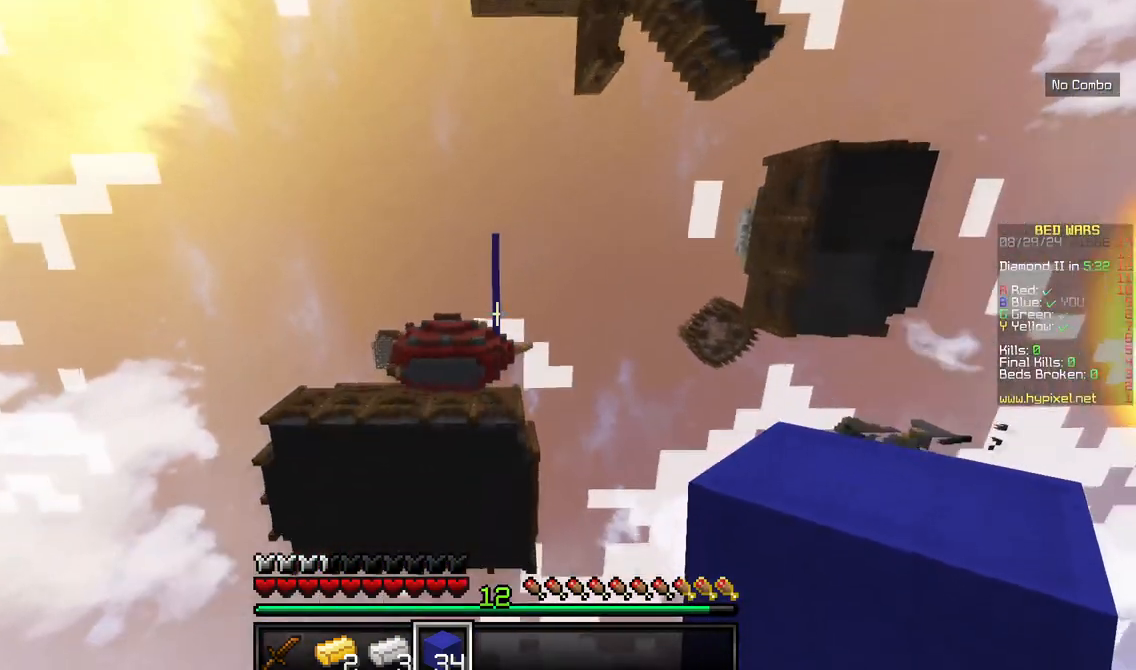
{"keys": ["w"], "mouse": [], "events": []}
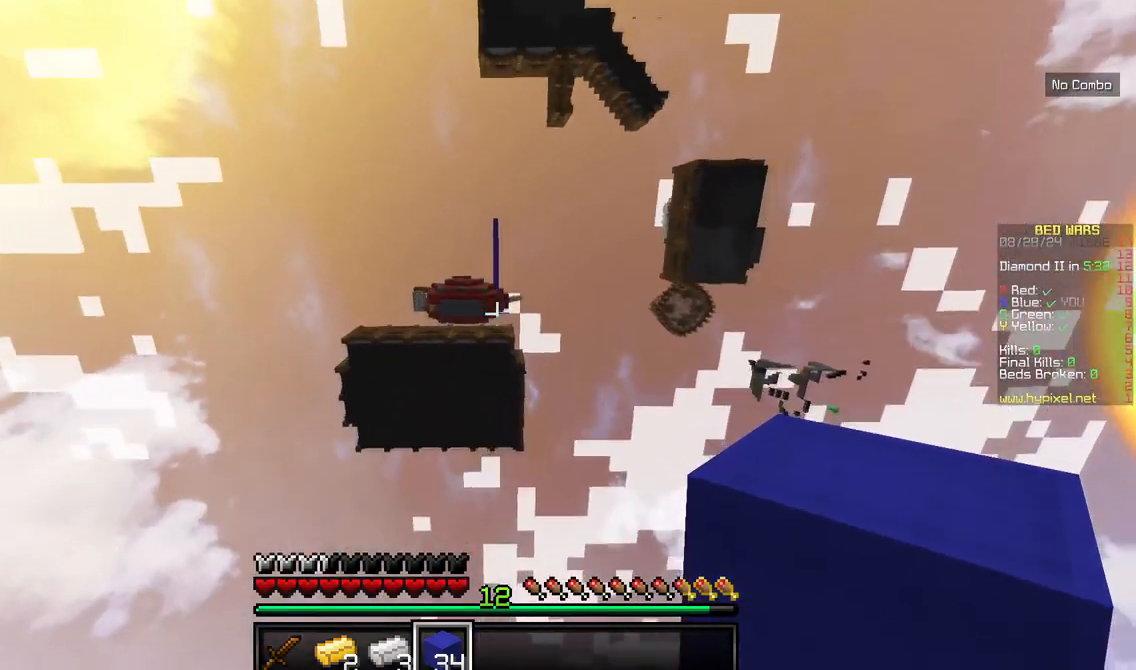
{"keys": [], "mouse": [], "events": [[500, "w", "up"]]}
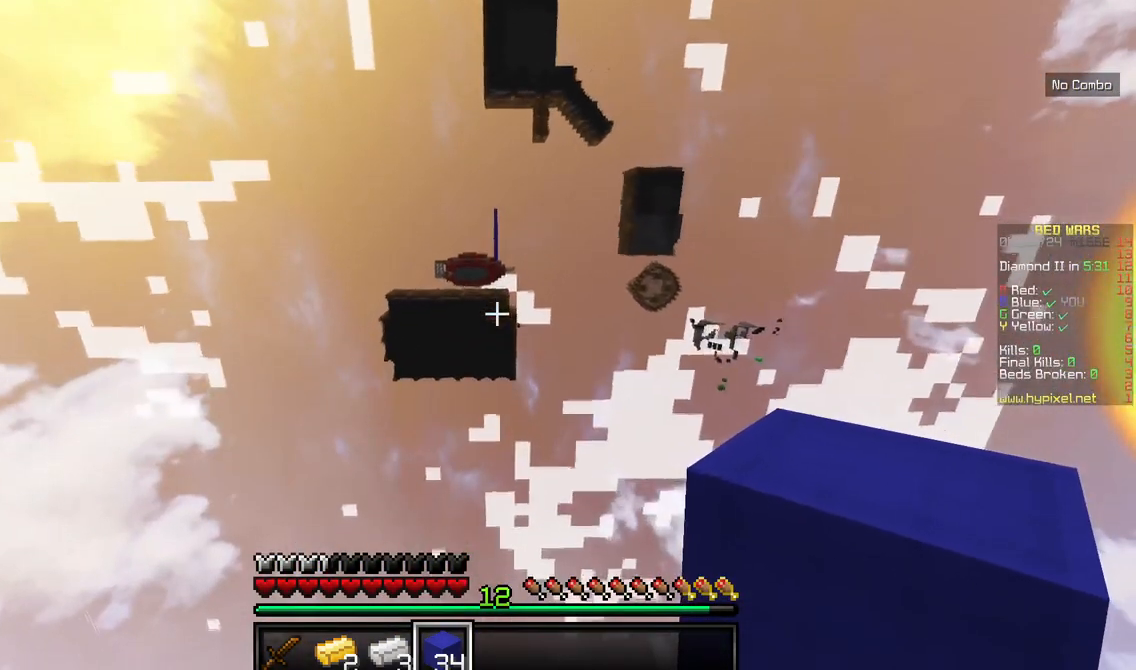
{"keys": ["w"], "mouse": [], "events": [[67, "w", "down"]]}
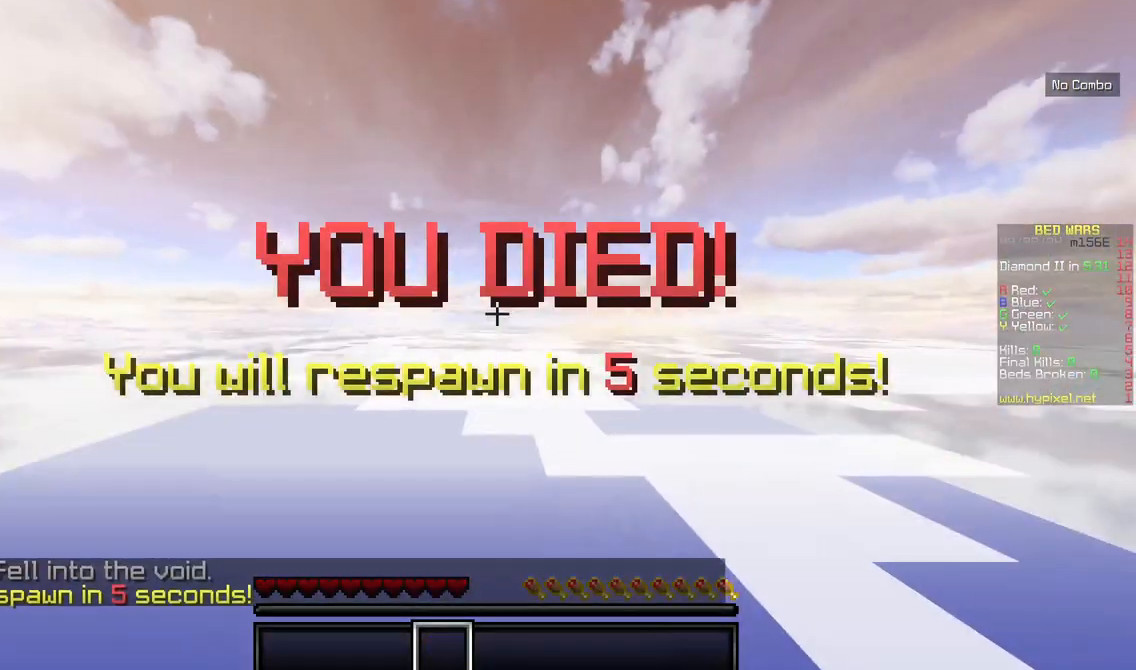
{"keys": ["w"], "mouse": [], "events": [[34, "w", "up"], [334, "w", "down"]]}
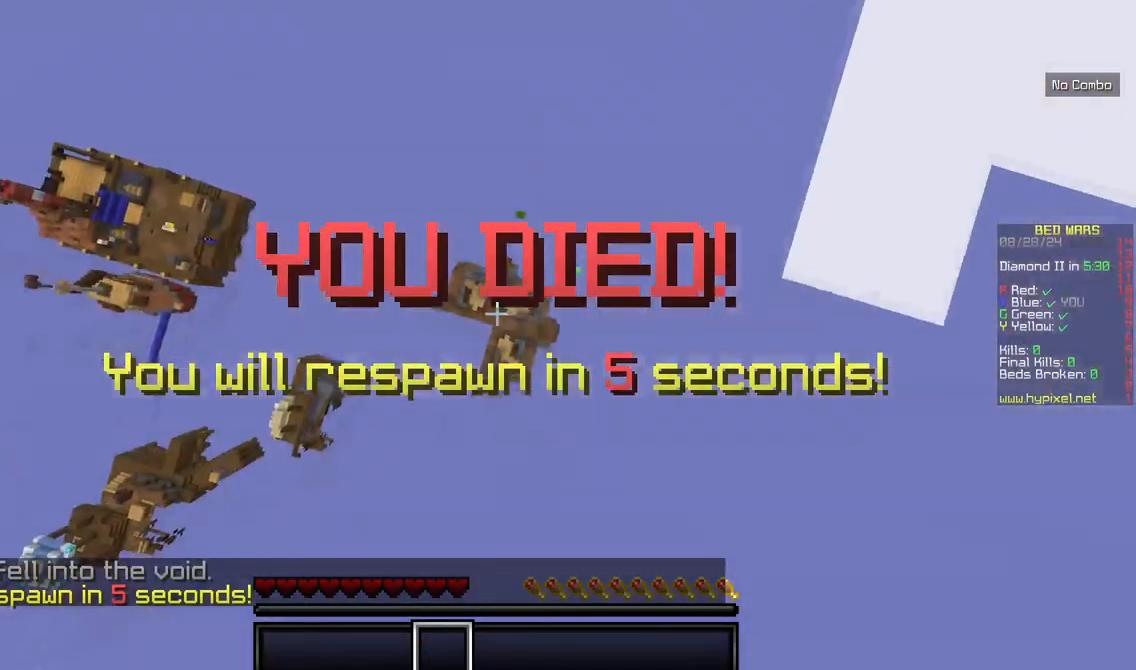
{"keys": ["w"], "mouse": [], "events": []}
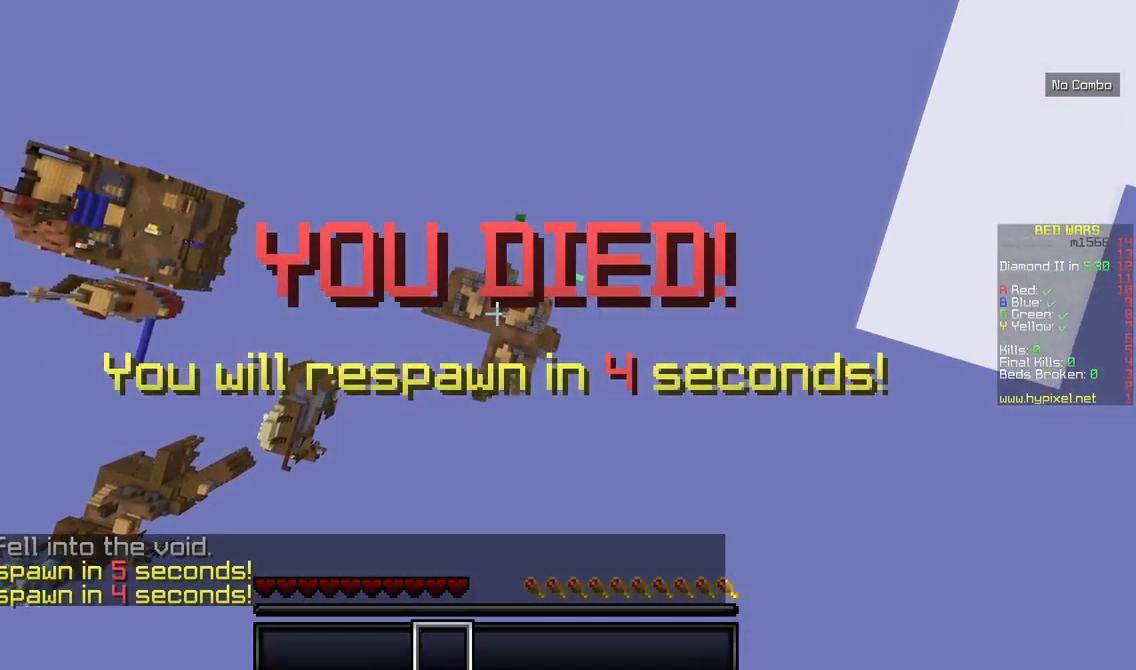
{"keys": ["w"], "mouse": [], "events": []}
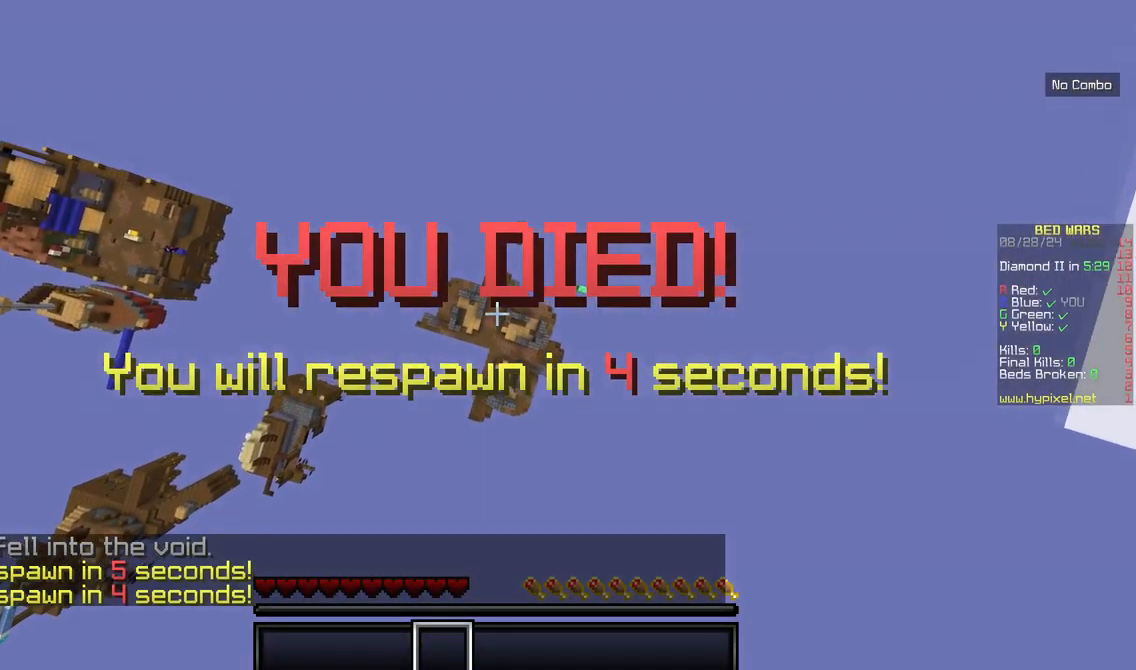
{"keys": ["w"], "mouse": [], "events": []}
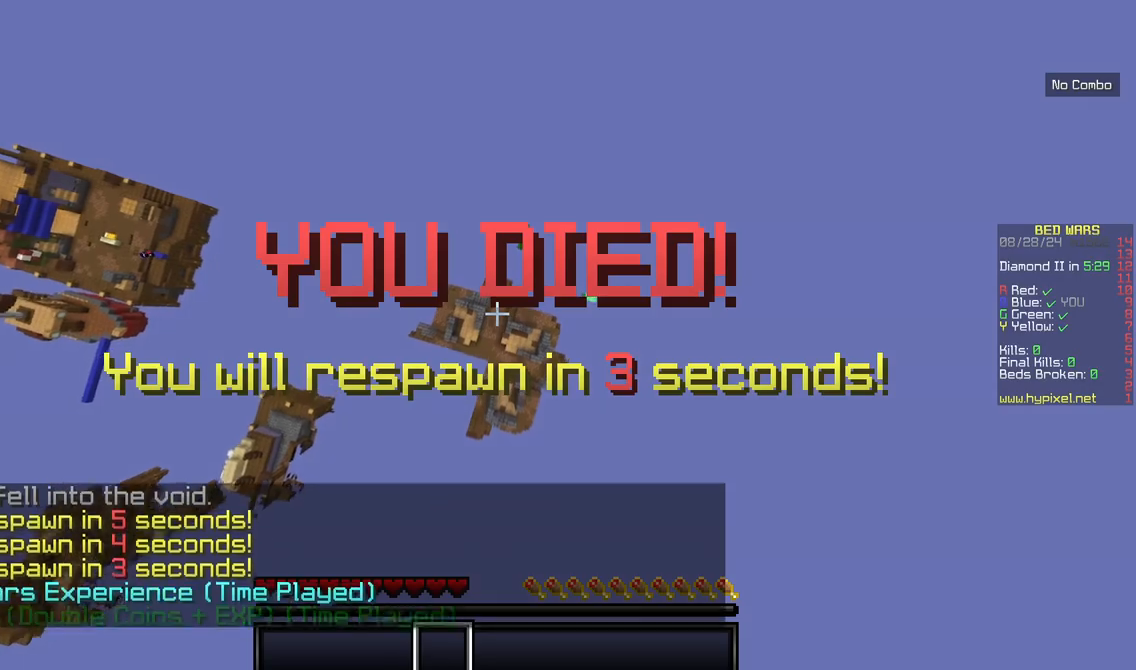
{"keys": ["w"], "mouse": [], "events": []}
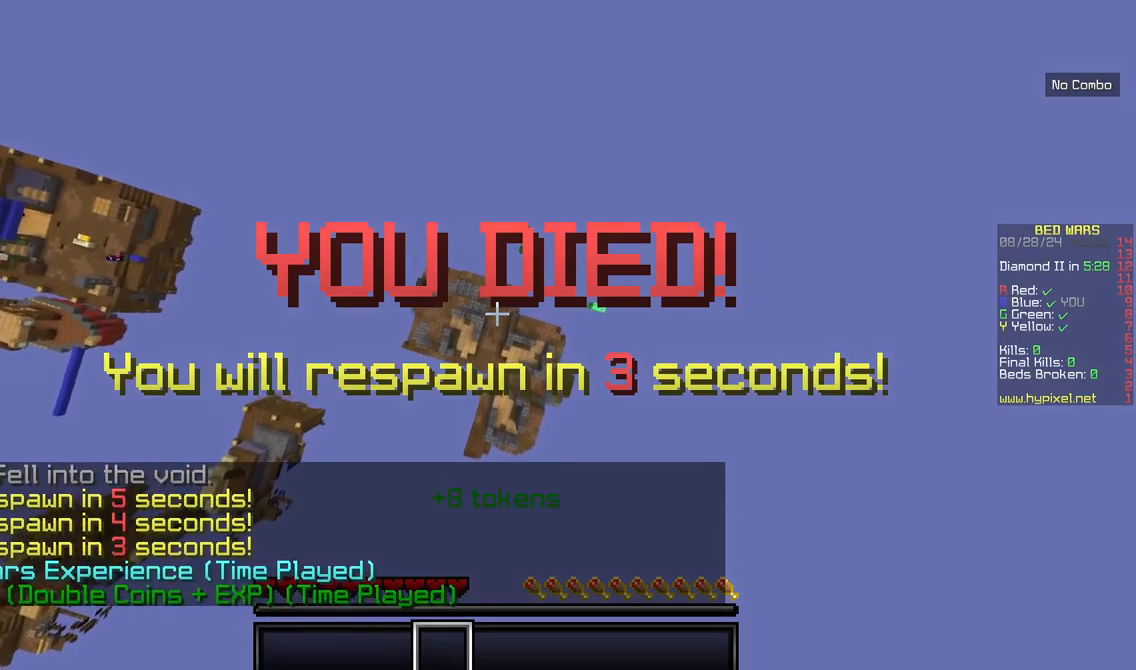
{"keys": ["w"], "mouse": [], "events": []}
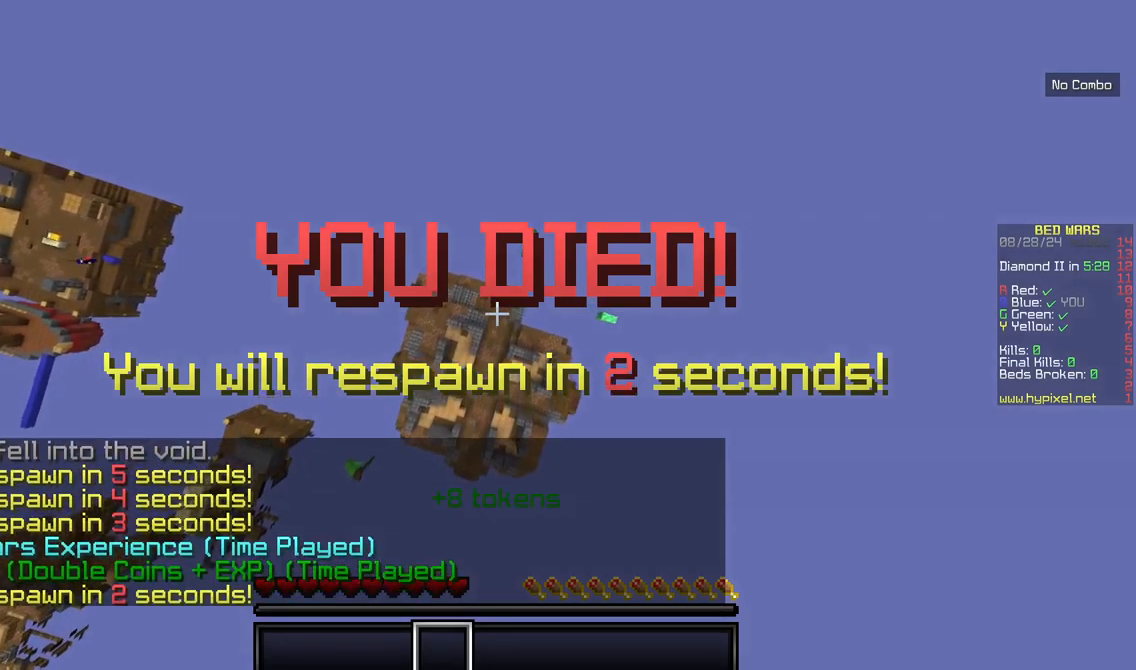
{"keys": ["w"], "mouse": [], "events": []}
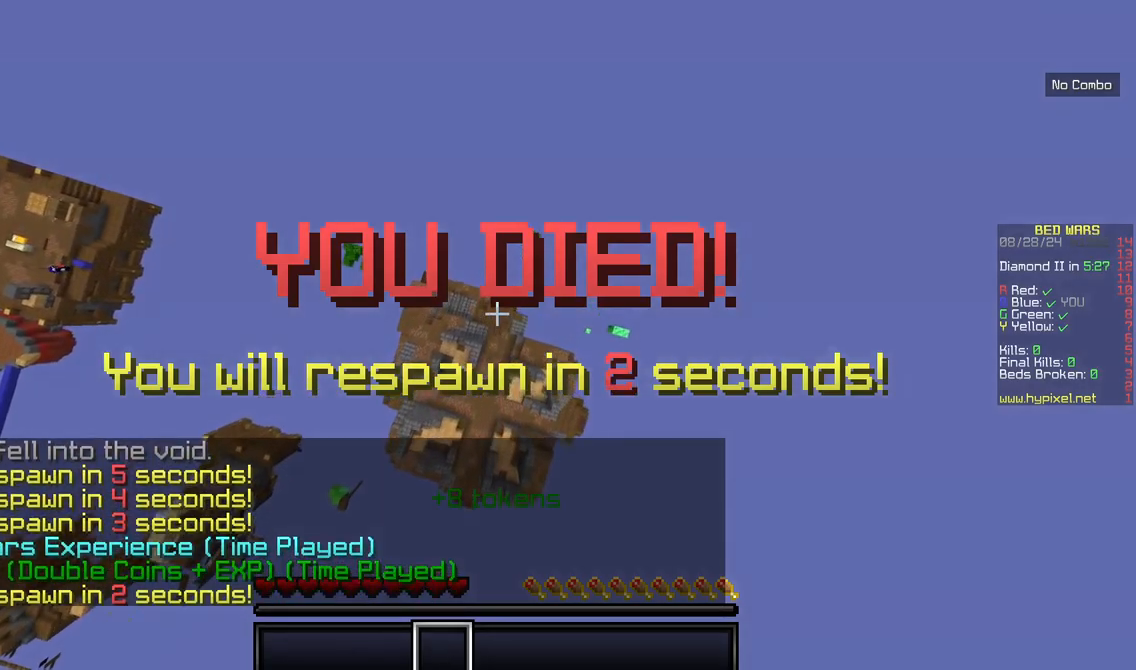
{"keys": ["w"], "mouse": [], "events": []}
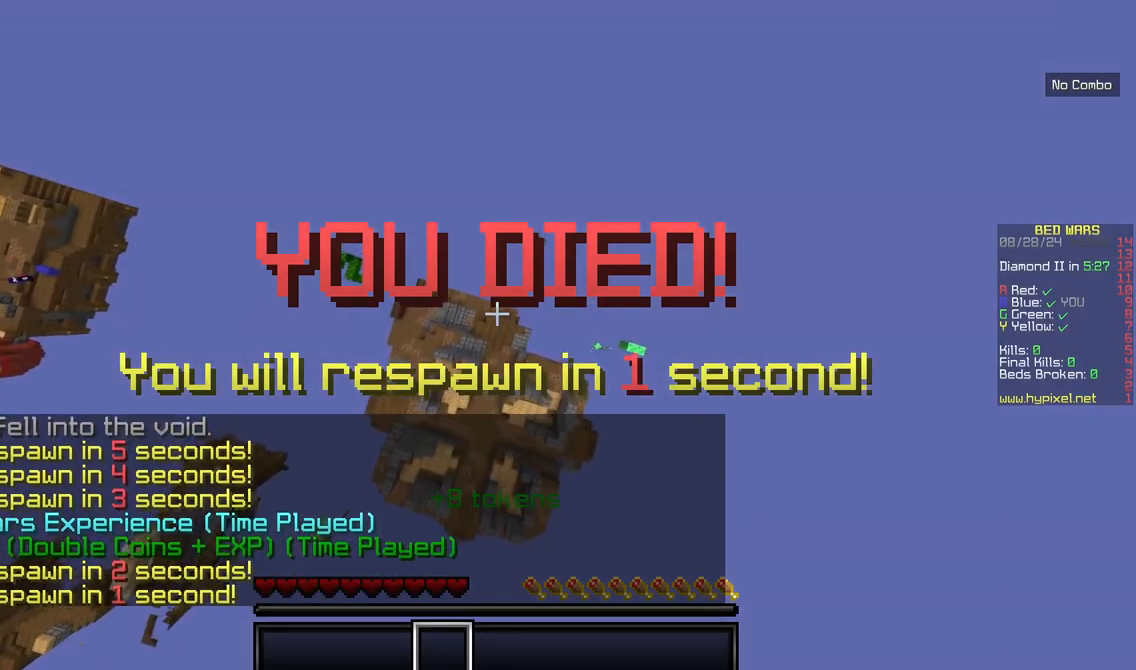
{"keys": [], "mouse": [], "events": [[300, "w", "up"]]}
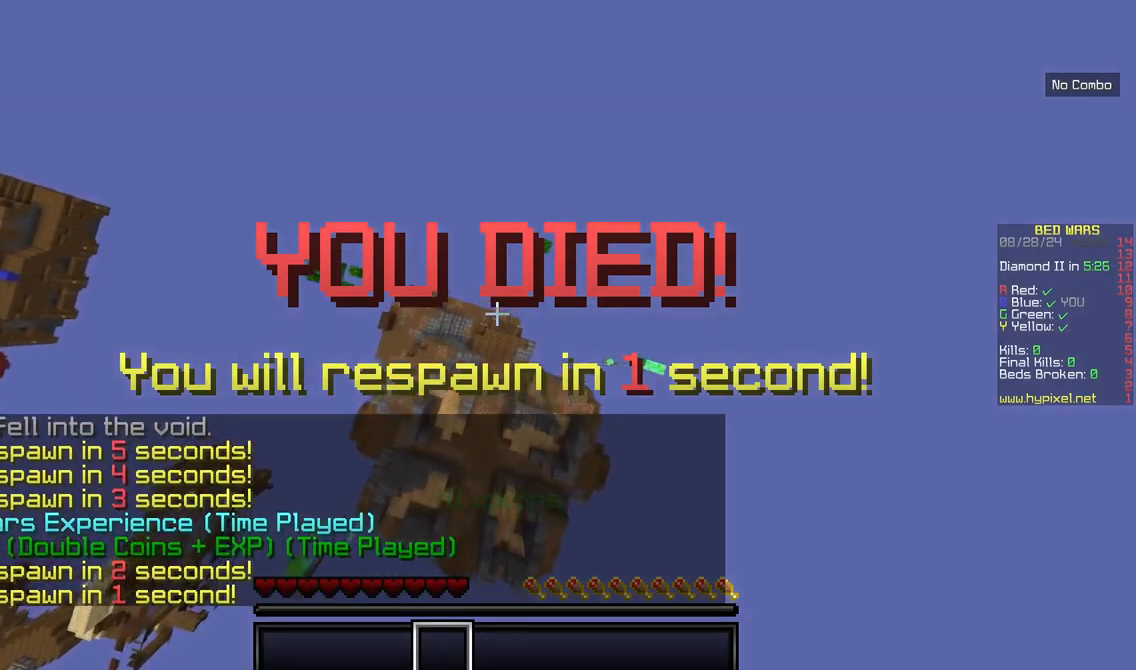
{"keys": [], "mouse": [], "events": []}